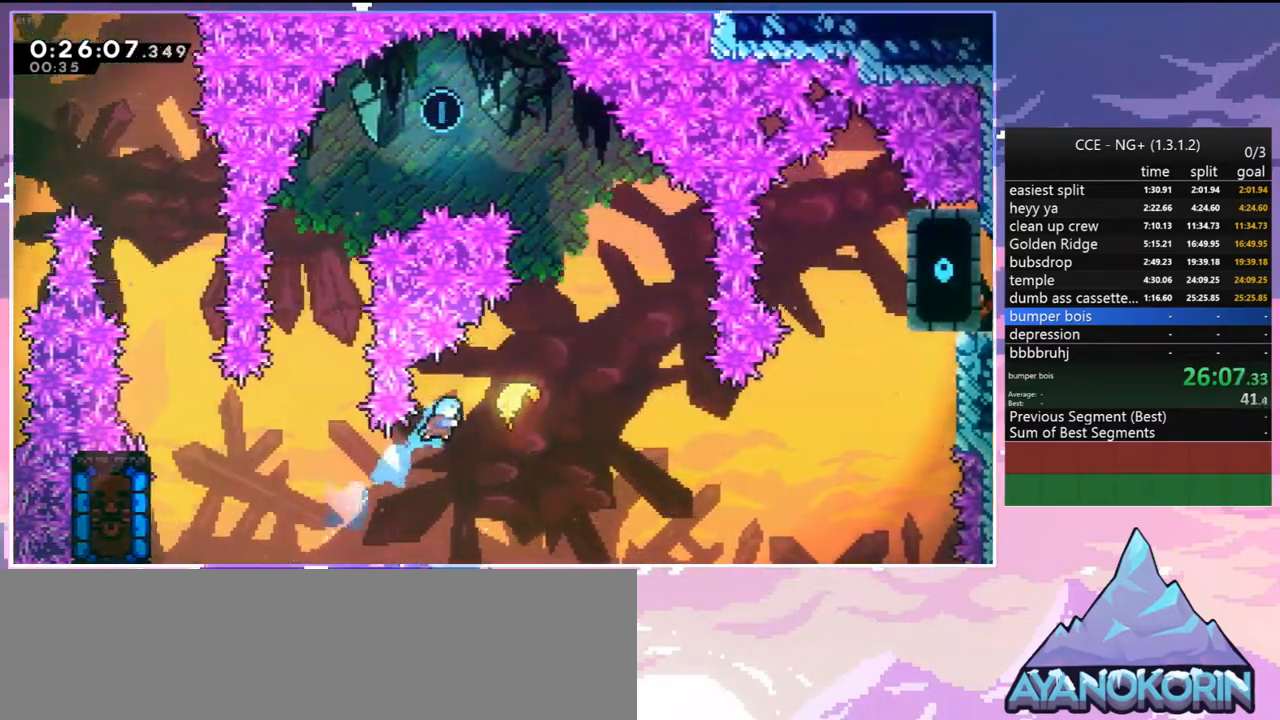
Gameplay with keyboard; each line is a JSON object with the keys held at the frame after it. "events" lists presses ("down") and releases ("up") of "dash", "down", "grab", "jump", "jump2", "left", "menu", "right", "skip" and "up" between this image and that frame as [ms after this image, input, new state], when the widget could be followed in between. No other keys are recorded. Mouse input is not recorded. Key names are as the overlay labels them; some are game actions (e.g. jump) rather than physical keys.
{"keys": ["right", "up"], "events": [[217, "jump2", "up"]]}
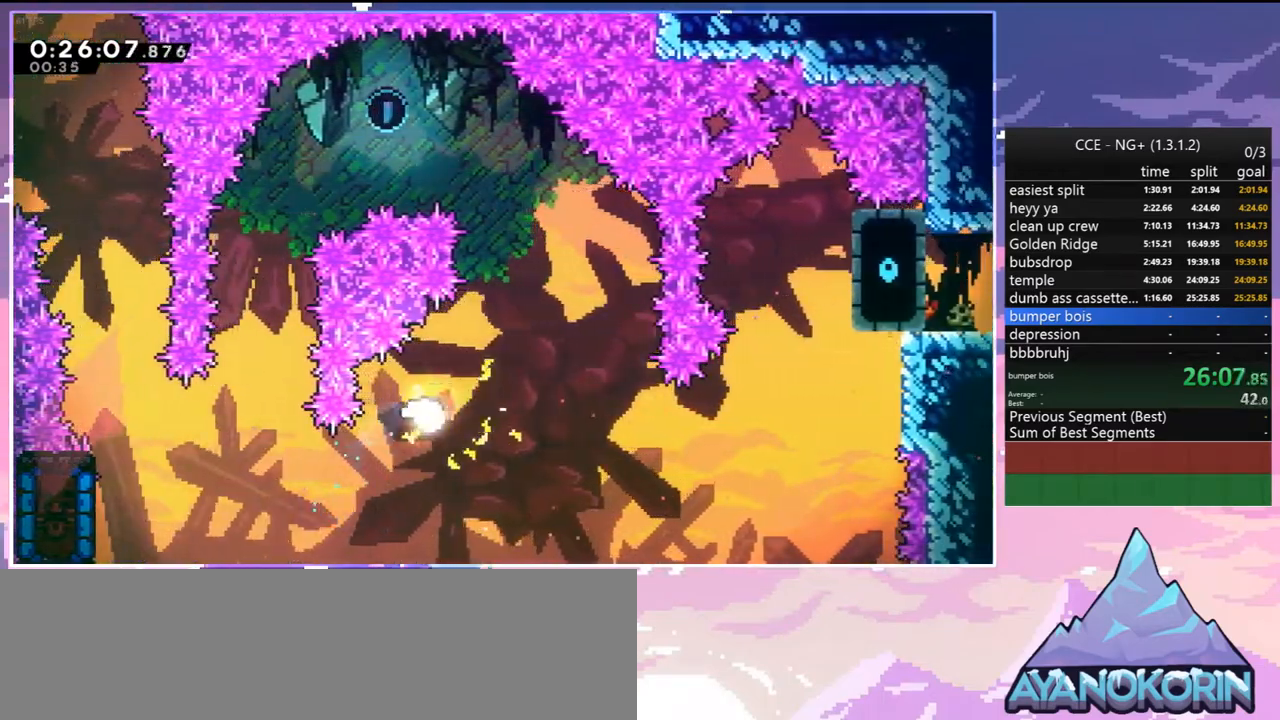
{"keys": ["left", "up"], "events": [[184, "right", "up"], [317, "left", "down"]]}
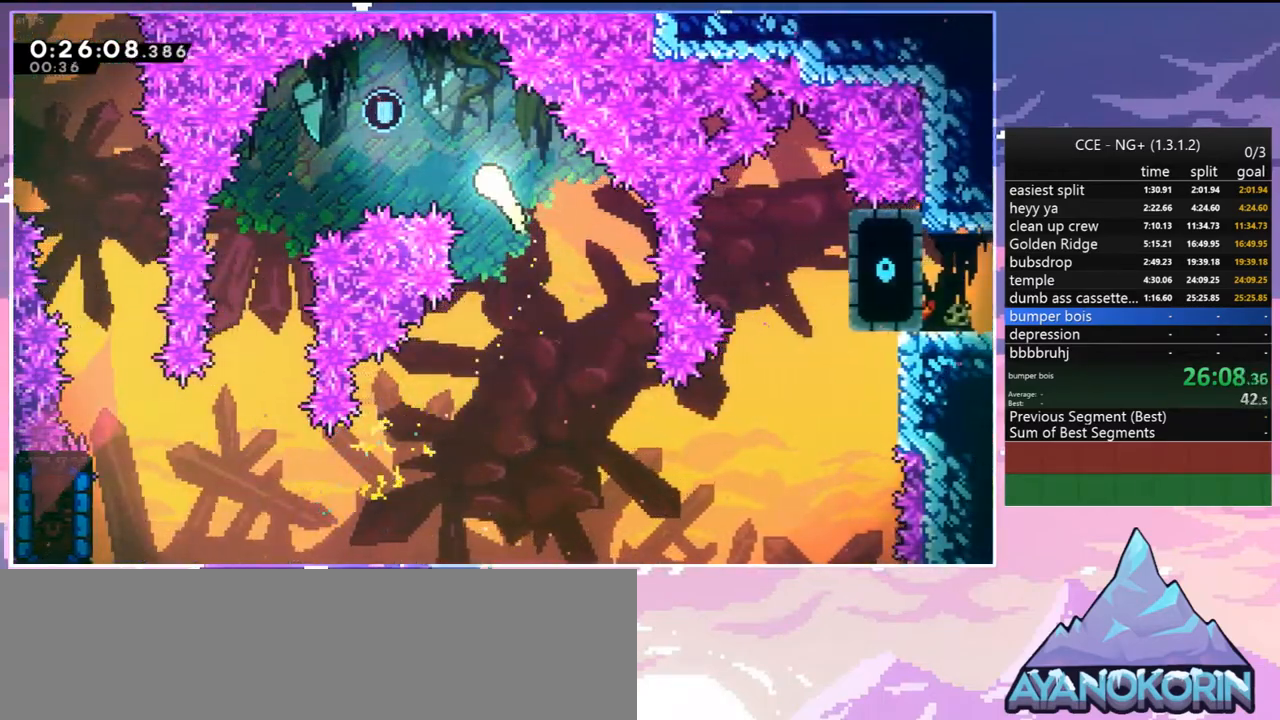
{"keys": ["down"], "events": [[50, "up", "up"], [200, "down", "down"], [434, "left", "up"]]}
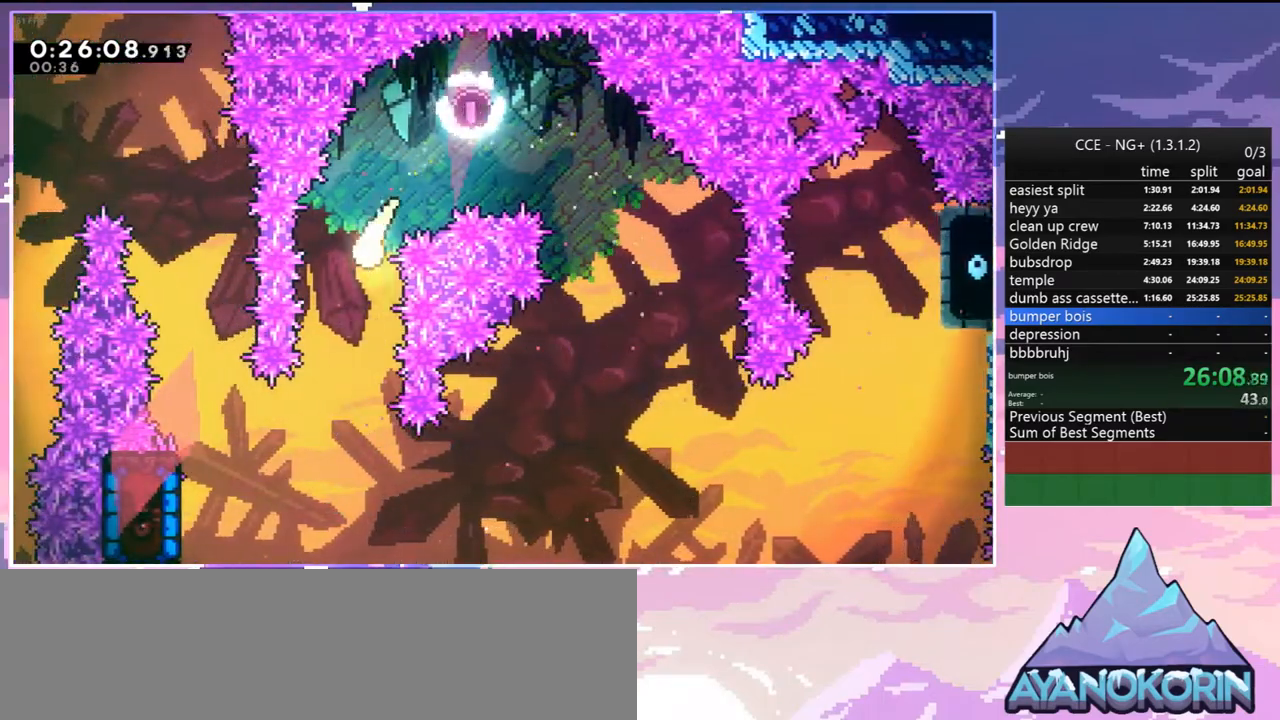
{"keys": ["right"], "events": [[217, "right", "down"], [450, "down", "up"]]}
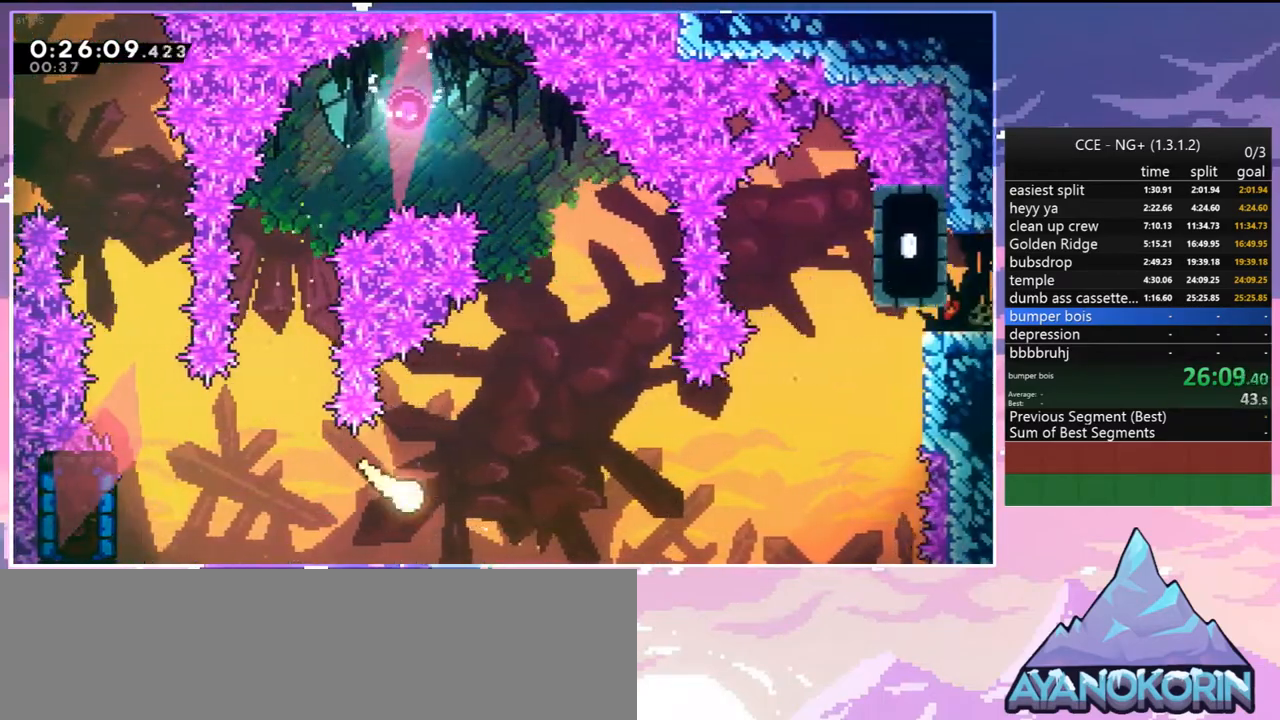
{"keys": ["right"], "events": [[367, "dash", "down"], [500, "dash", "up"]]}
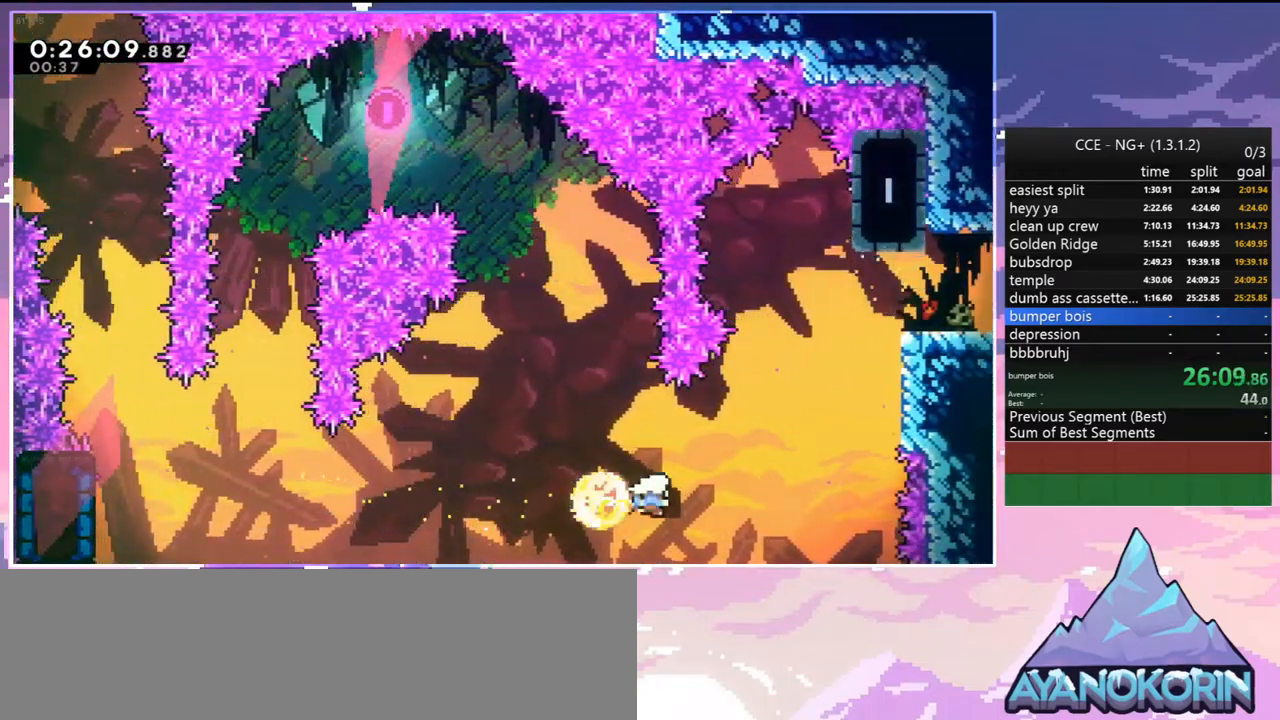
{"keys": ["grab", "right", "up"], "events": [[50, "up", "down"], [150, "dash", "down"], [250, "grab", "down"], [384, "dash", "up"]]}
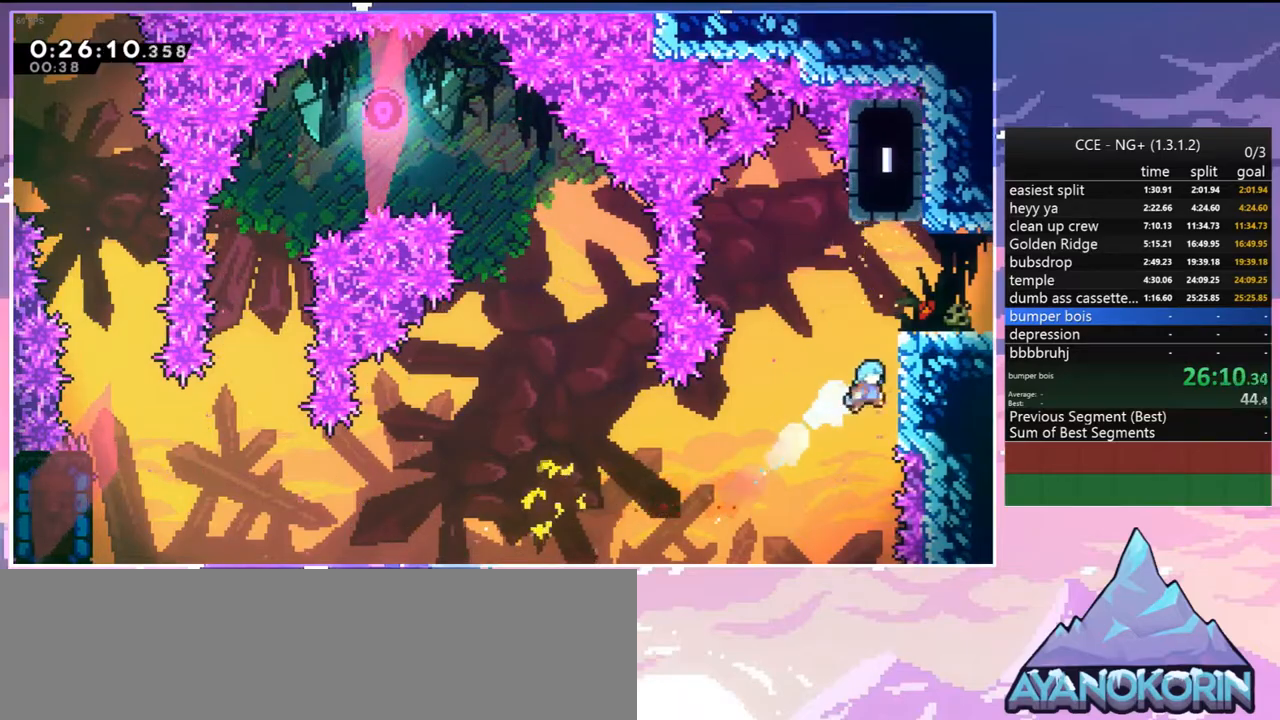
{"keys": ["down", "right"], "events": [[67, "jump2", "down"], [167, "jump", "down"], [300, "grab", "up"], [300, "jump", "up"], [300, "jump2", "up"], [300, "up", "up"], [400, "right", "up"], [500, "down", "down"], [500, "right", "down"]]}
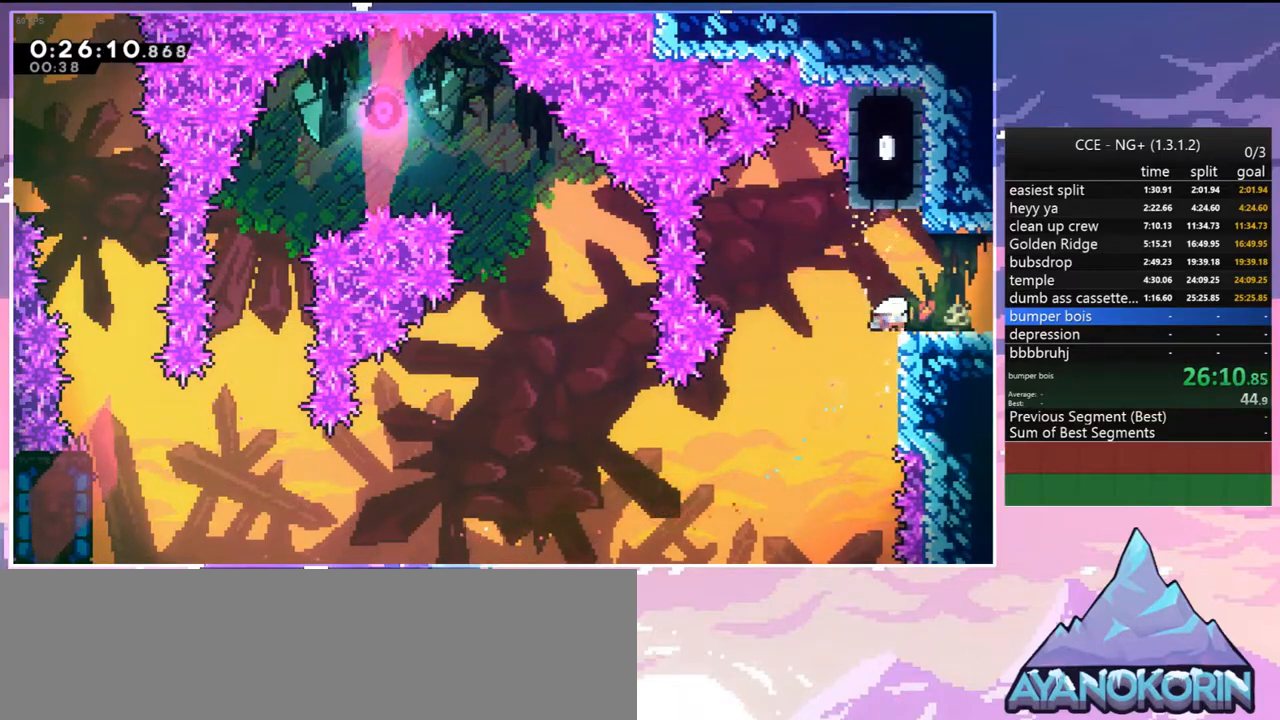
{"keys": ["right"], "events": [[34, "dash", "down"], [84, "jump2", "down"], [184, "dash", "up"], [184, "down", "up"], [184, "jump2", "up"]]}
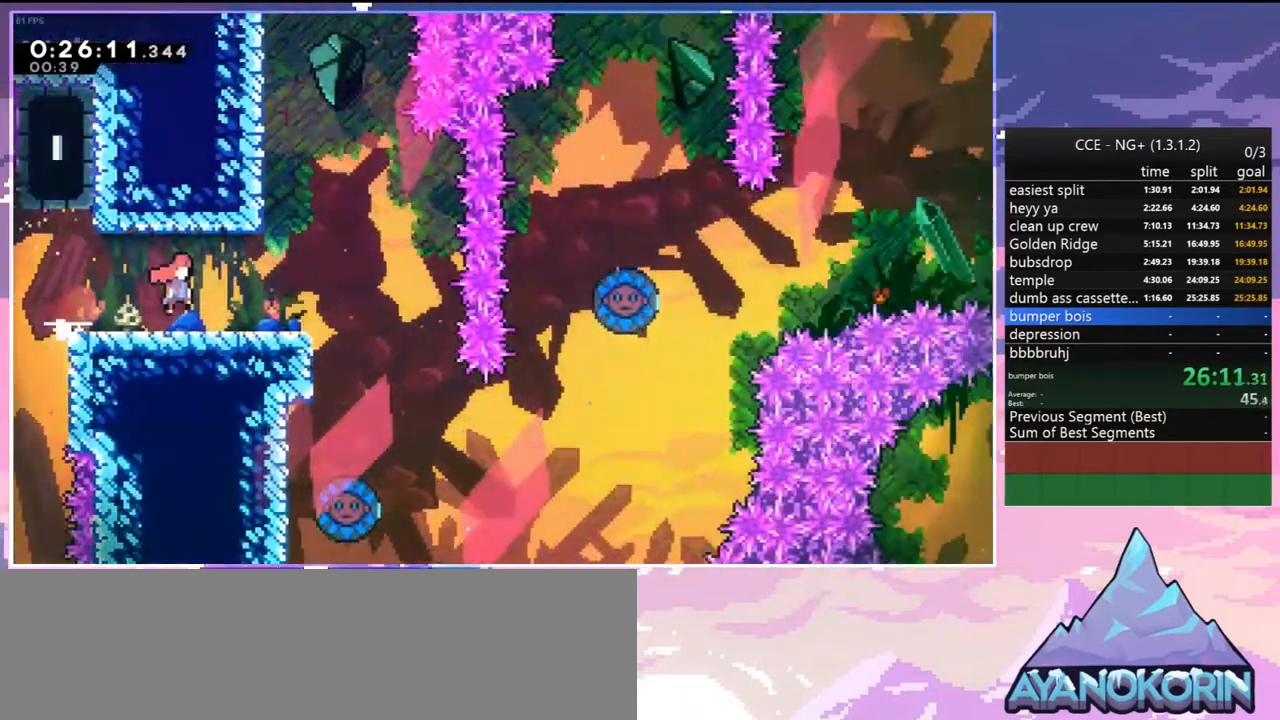
{"keys": [], "events": [[384, "right", "up"]]}
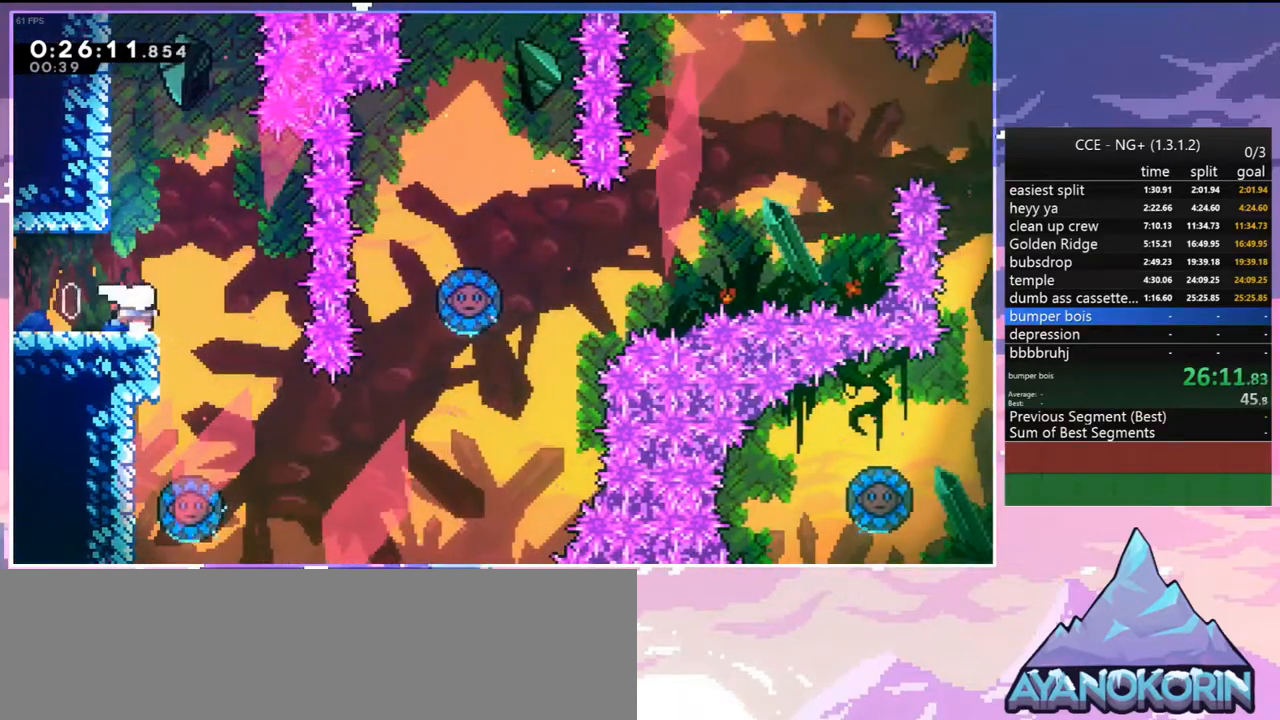
{"keys": ["left"], "events": [[117, "right", "down"], [500, "left", "down"], [500, "right", "up"]]}
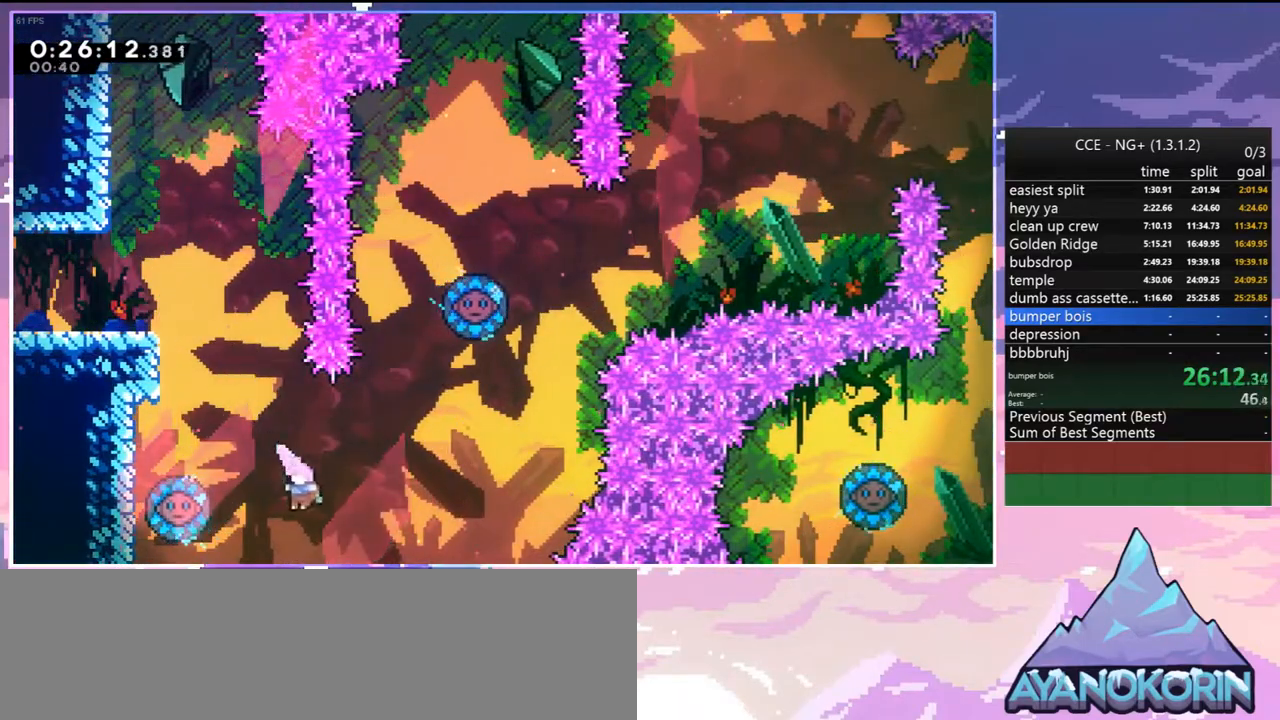
{"keys": ["right"], "events": [[34, "dash", "down"], [184, "dash", "up"], [317, "right", "down"], [367, "left", "up"]]}
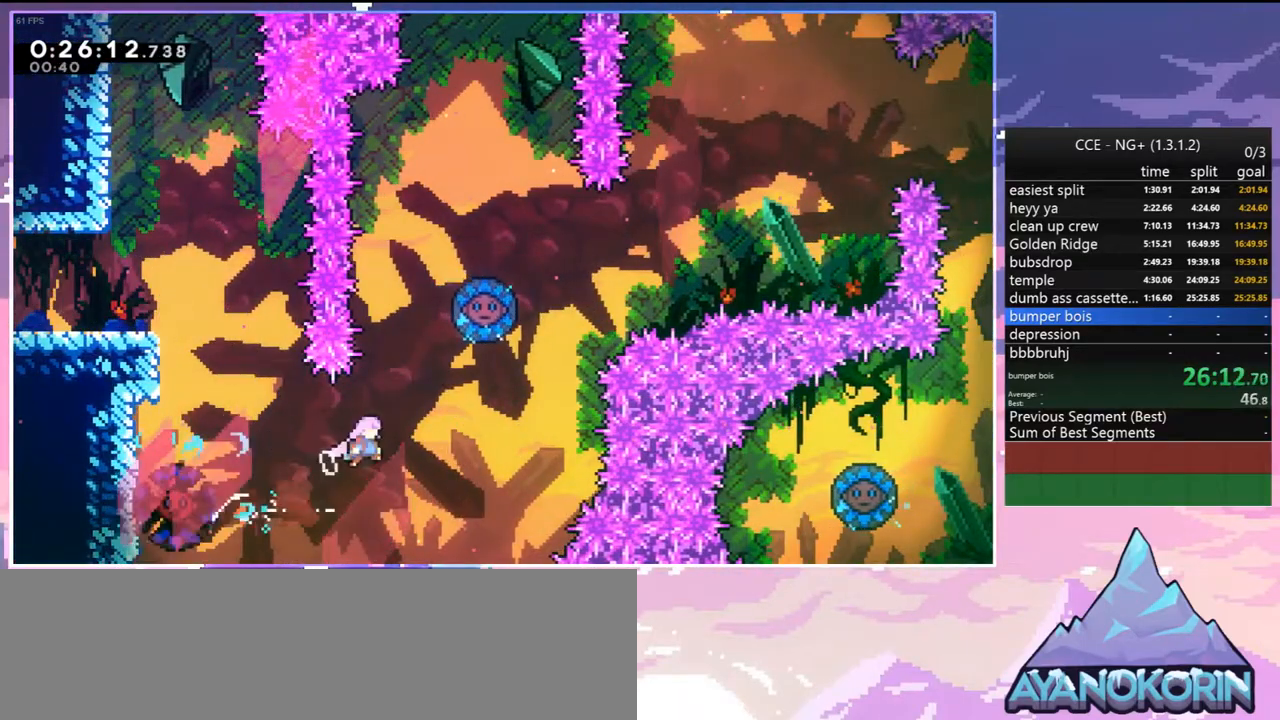
{"keys": [], "events": [[250, "right", "up"], [250, "up", "down"], [284, "dash", "down"], [384, "dash", "up"], [484, "up", "up"]]}
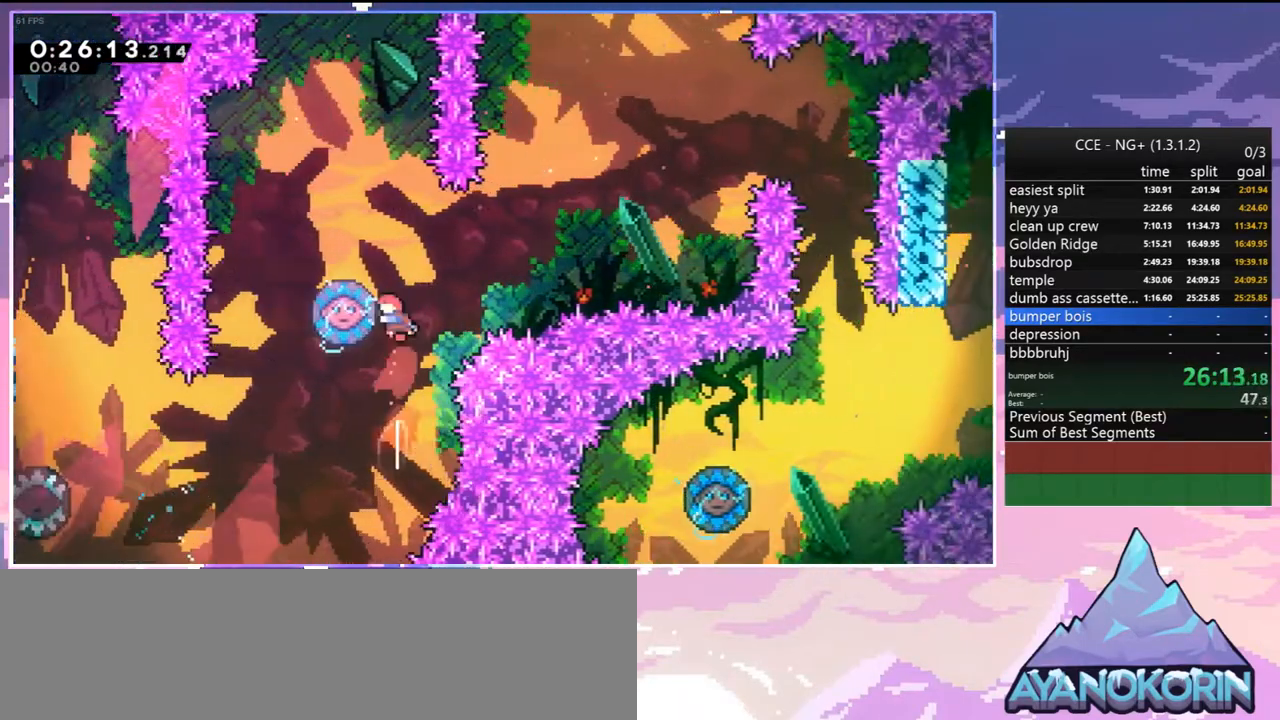
{"keys": ["dash", "right", "up"], "events": [[17, "left", "down"], [250, "left", "up"], [250, "right", "down"], [400, "up", "down"], [500, "dash", "down"]]}
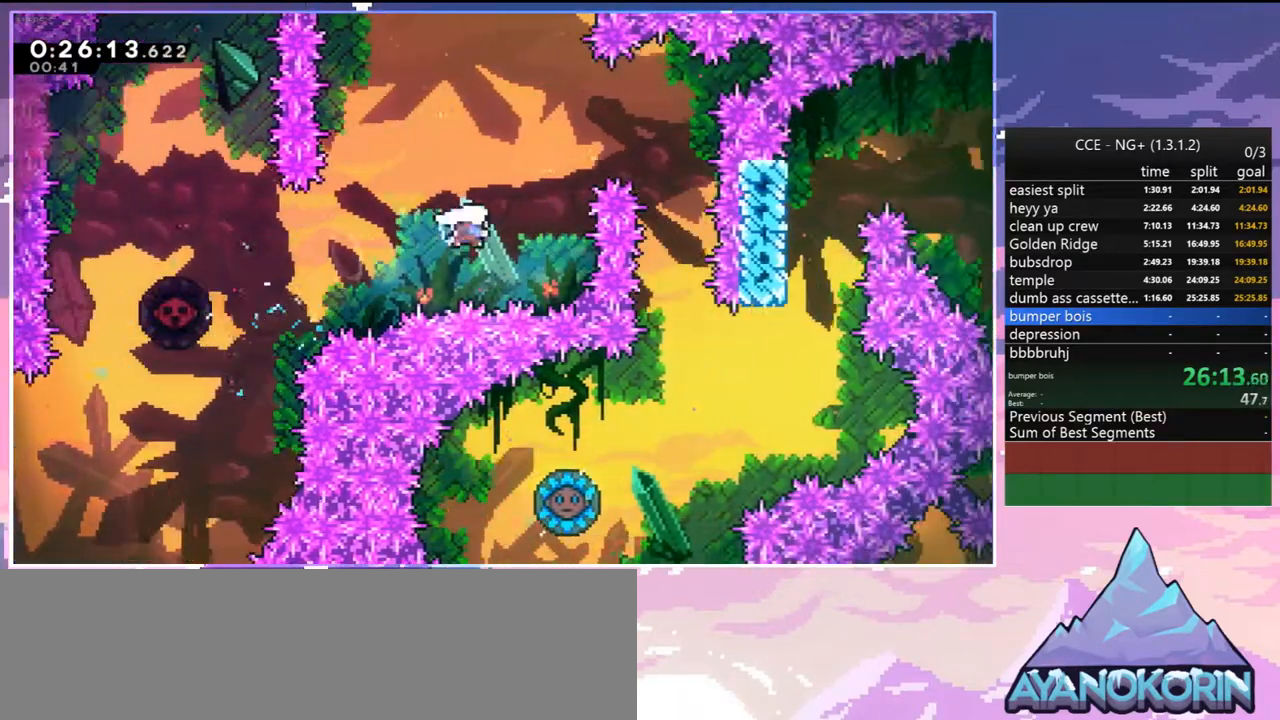
{"keys": [], "events": [[134, "dash", "up"], [234, "up", "up"], [500, "right", "up"]]}
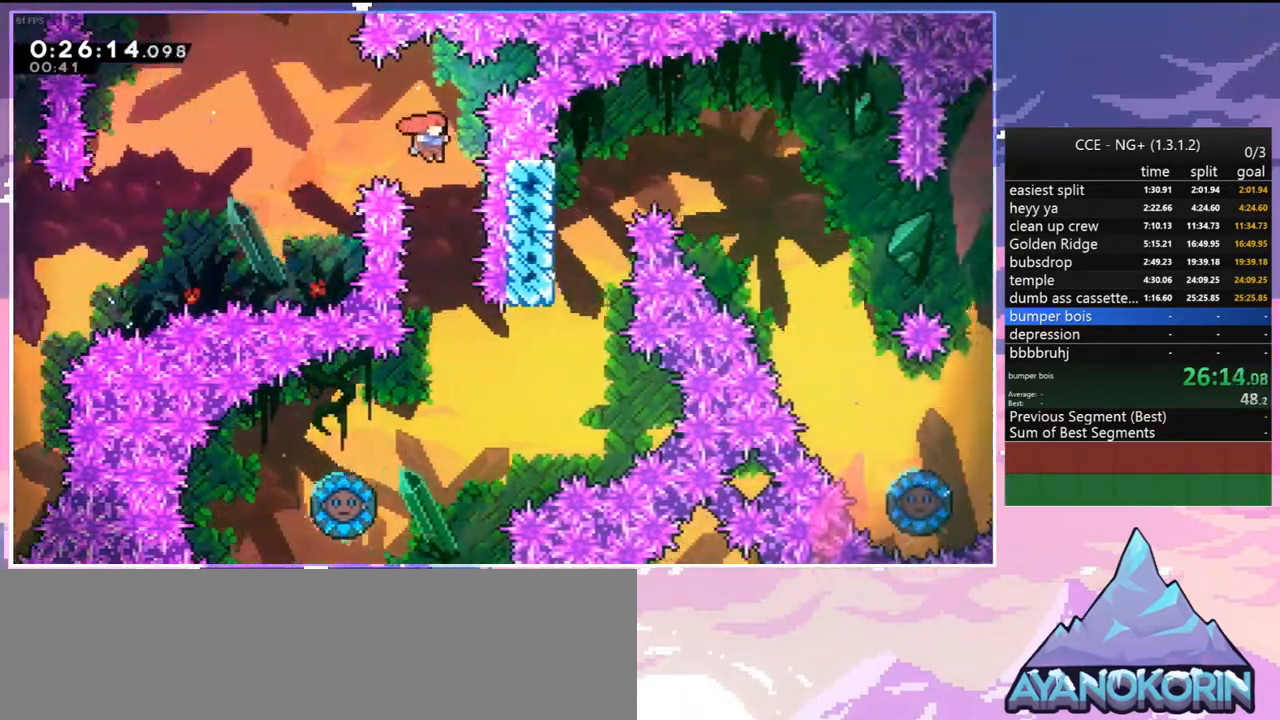
{"keys": ["left"], "events": [[384, "left", "down"]]}
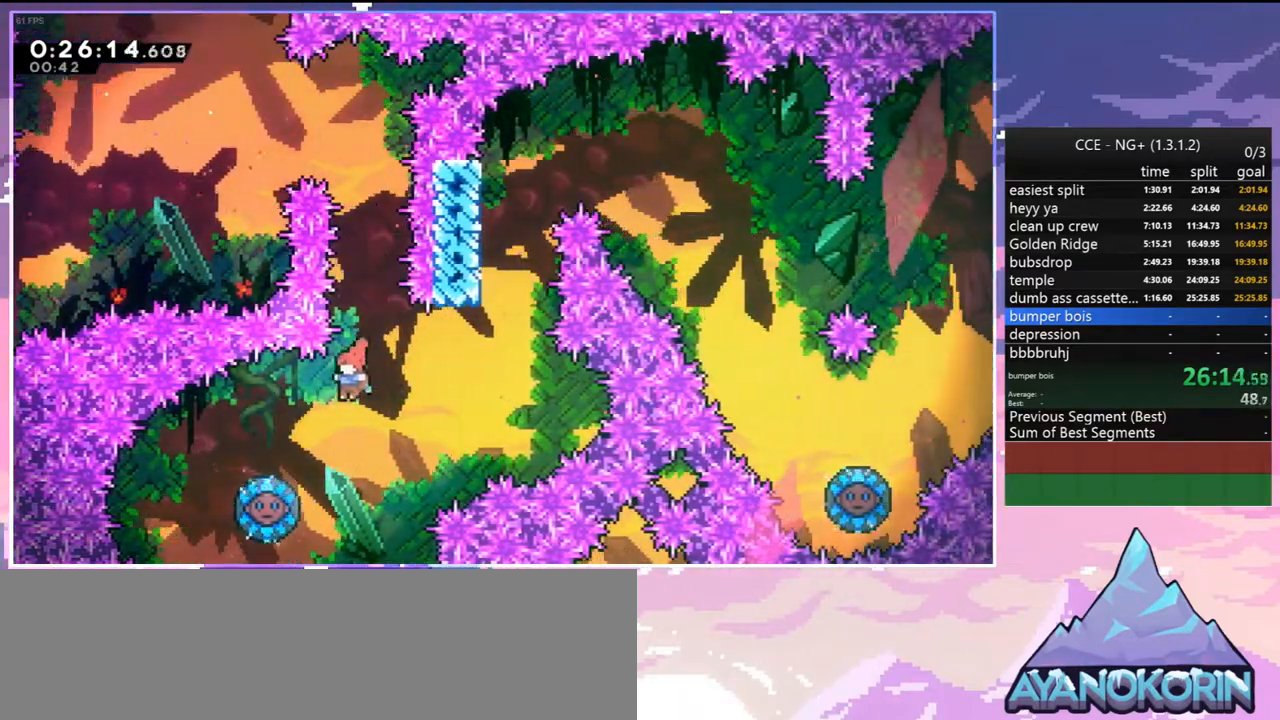
{"keys": ["right"], "events": [[300, "right", "down"], [350, "left", "up"]]}
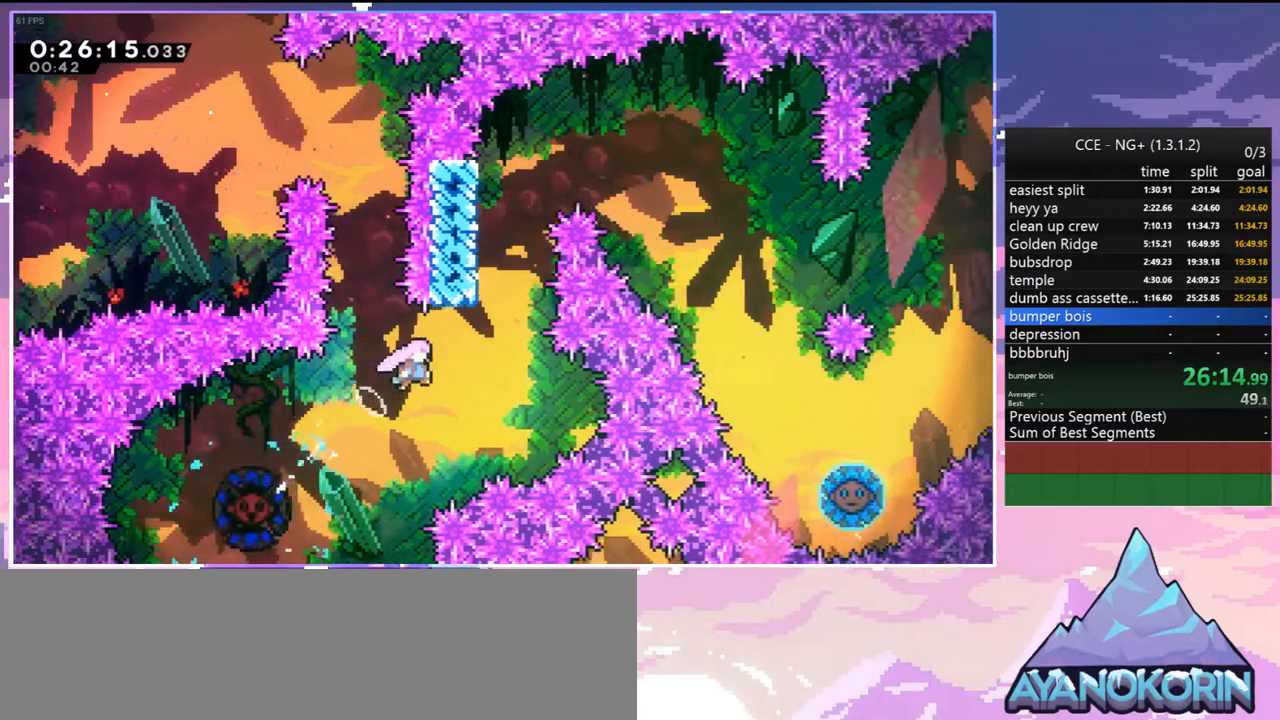
{"keys": ["dash", "grab", "left", "up"], "events": [[234, "up", "down"], [267, "dash", "down"], [267, "right", "up"], [417, "grab", "down"], [467, "left", "down"]]}
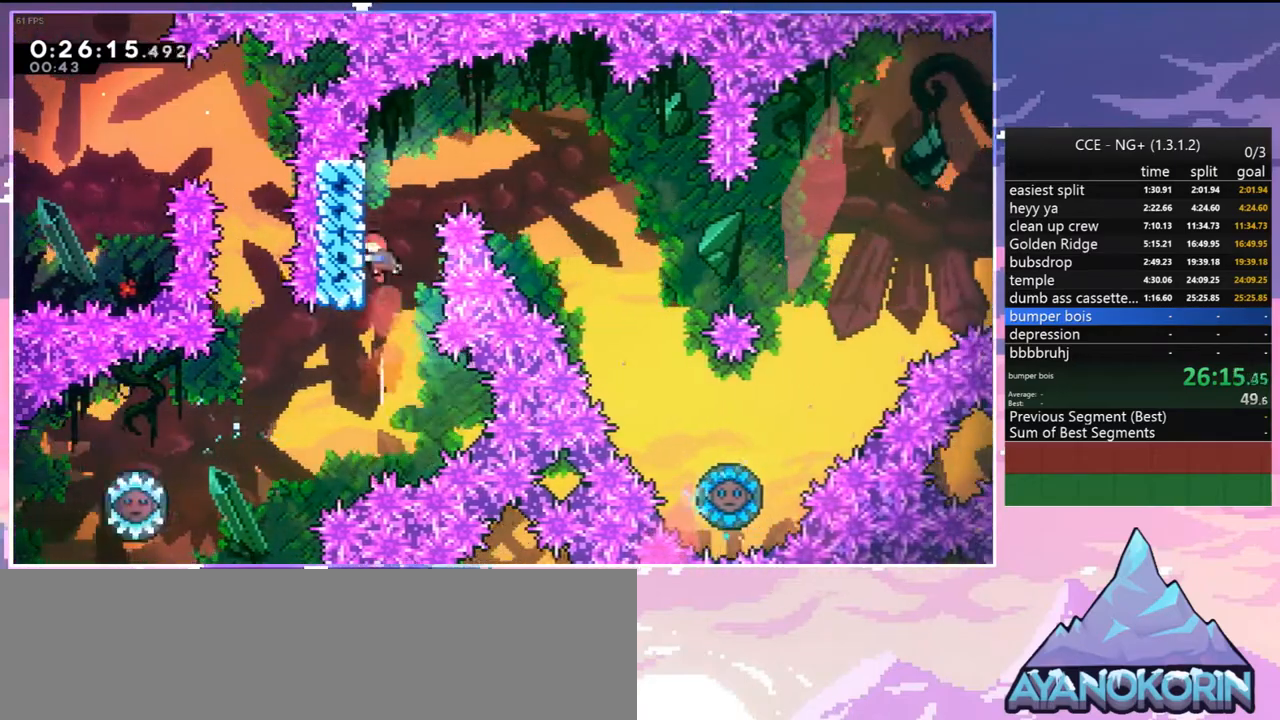
{"keys": ["jump2", "right"], "events": [[50, "jump2", "down"], [100, "dash", "up"], [100, "grab", "up"], [150, "jump2", "up"], [150, "up", "up"], [200, "jump2", "down"], [200, "left", "up"], [200, "right", "down"]]}
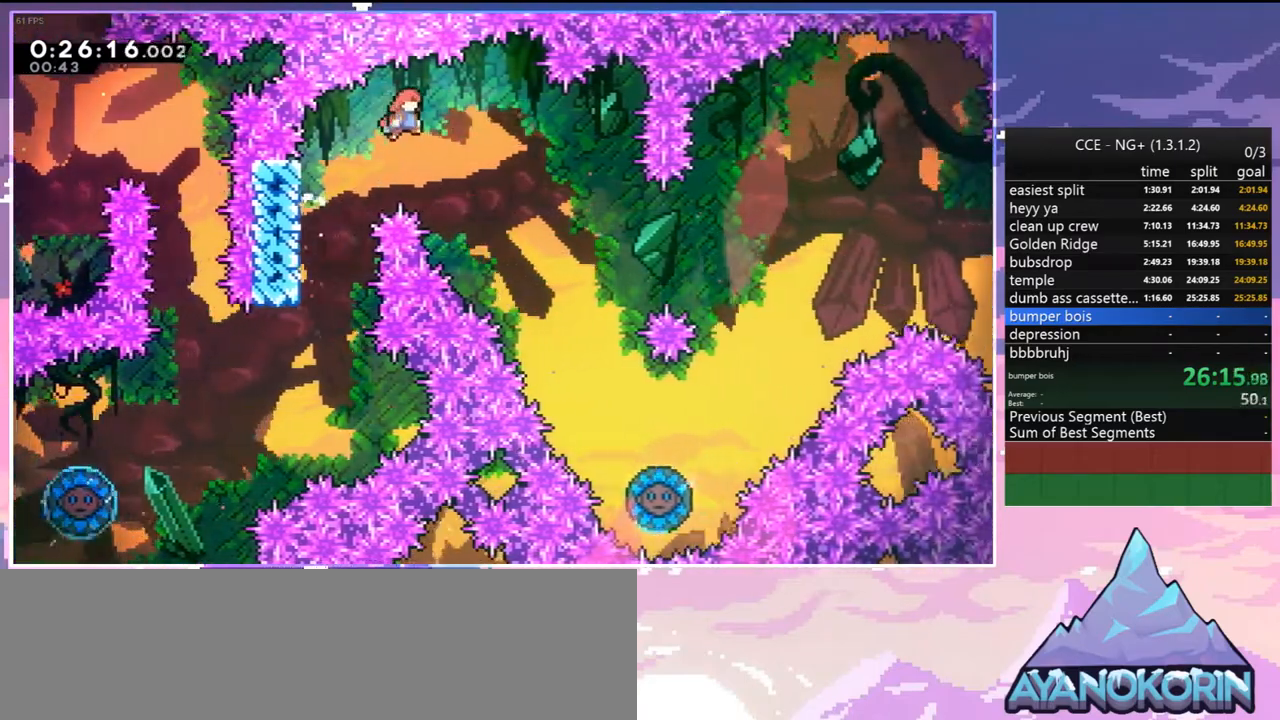
{"keys": ["jump2", "right"], "events": []}
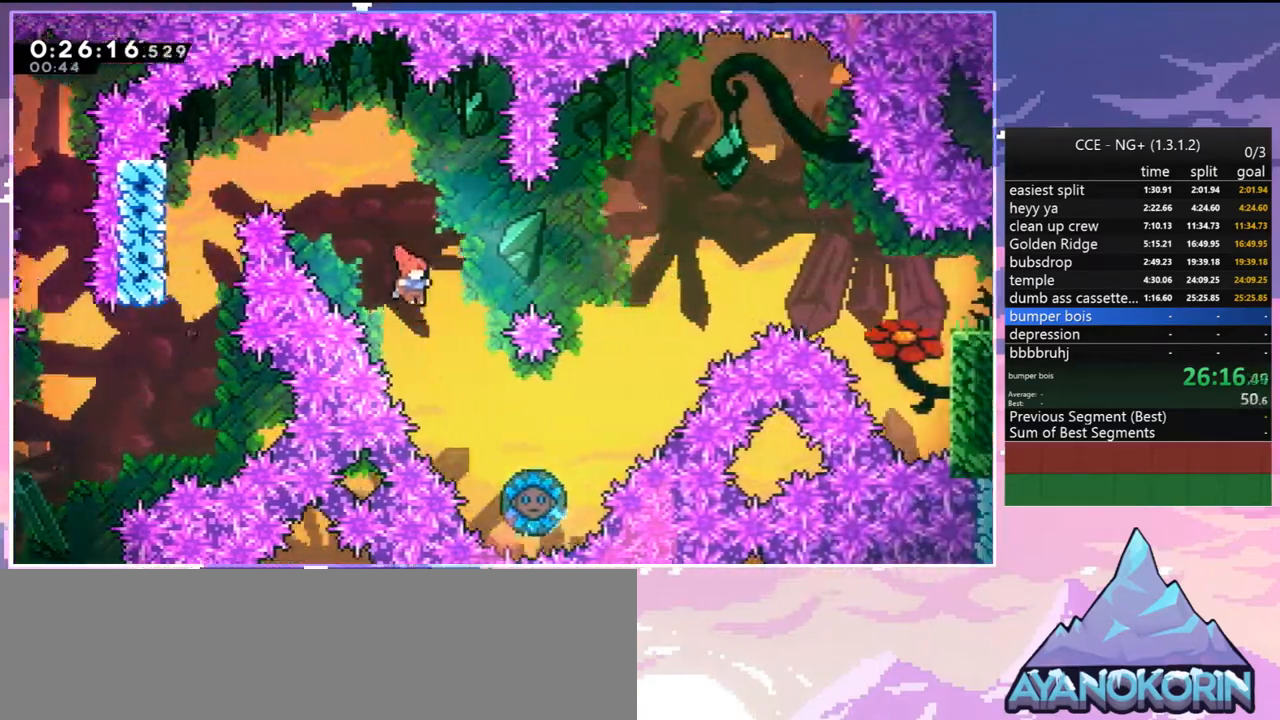
{"keys": ["jump2", "right"], "events": []}
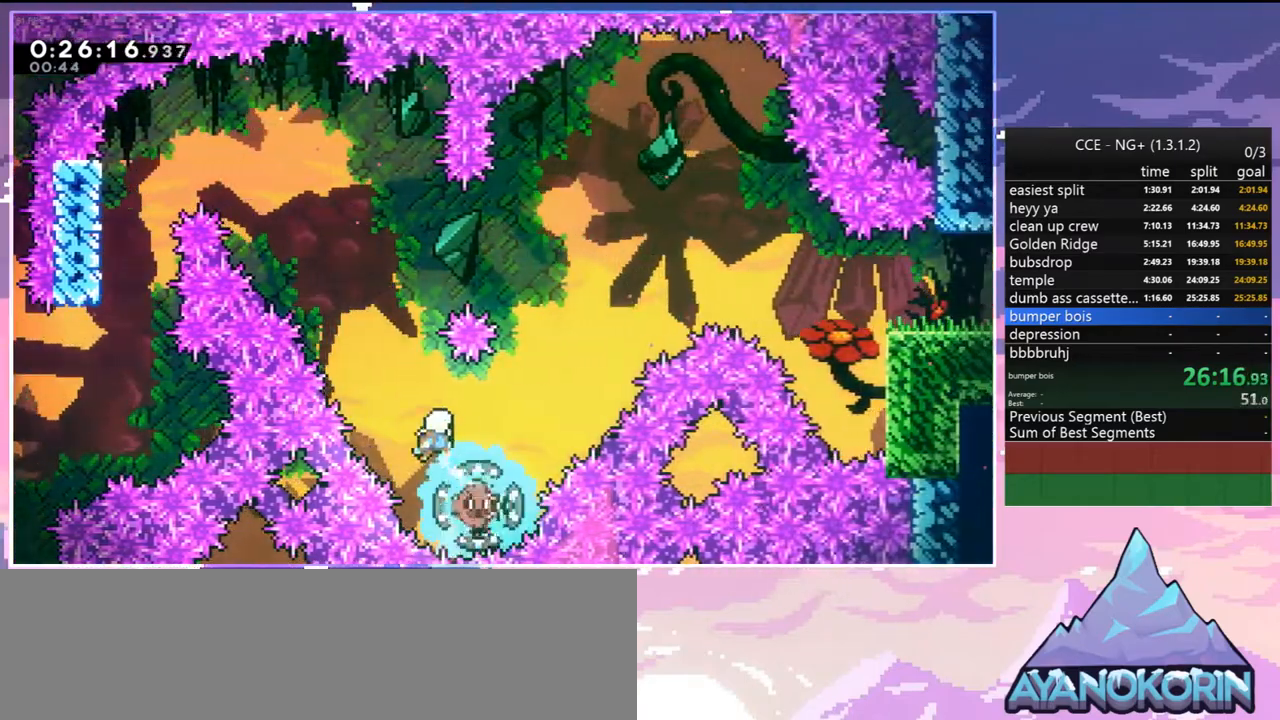
{"keys": ["right"], "events": [[100, "up", "down"], [200, "dash", "down"], [384, "dash", "up"], [434, "up", "up"], [484, "jump2", "up"]]}
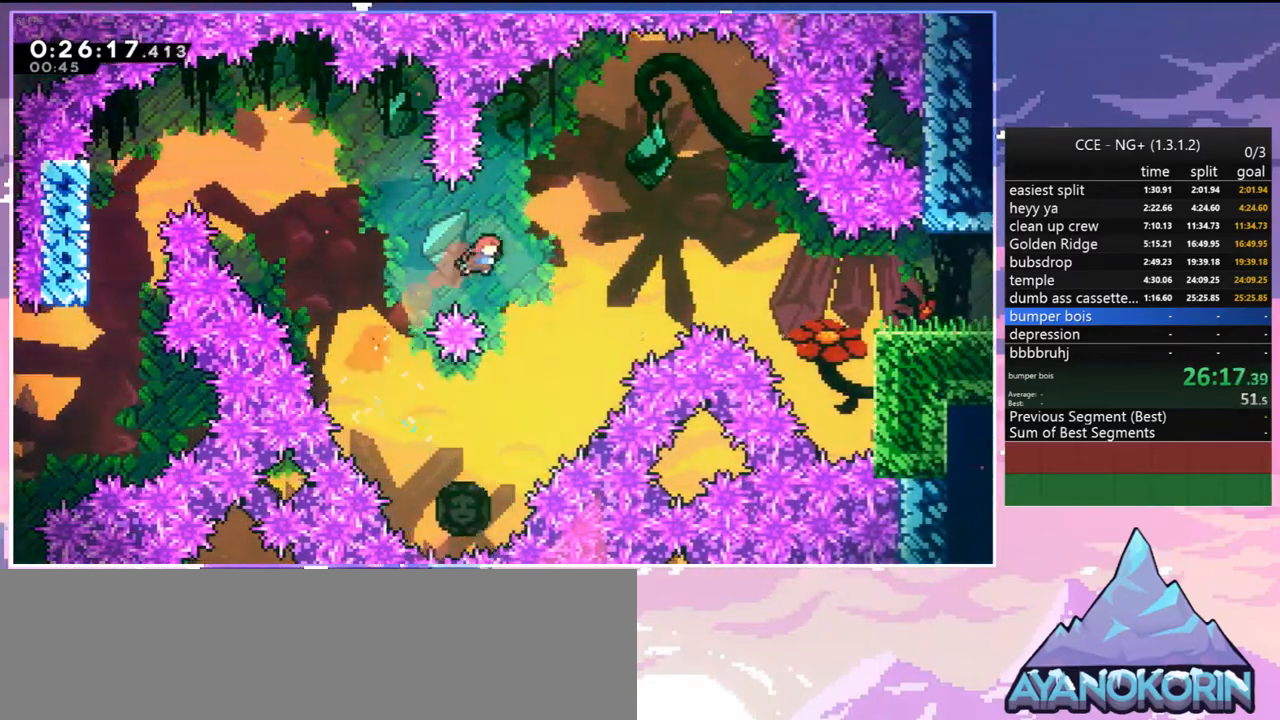
{"keys": ["left"], "events": [[67, "right", "up"], [350, "left", "down"]]}
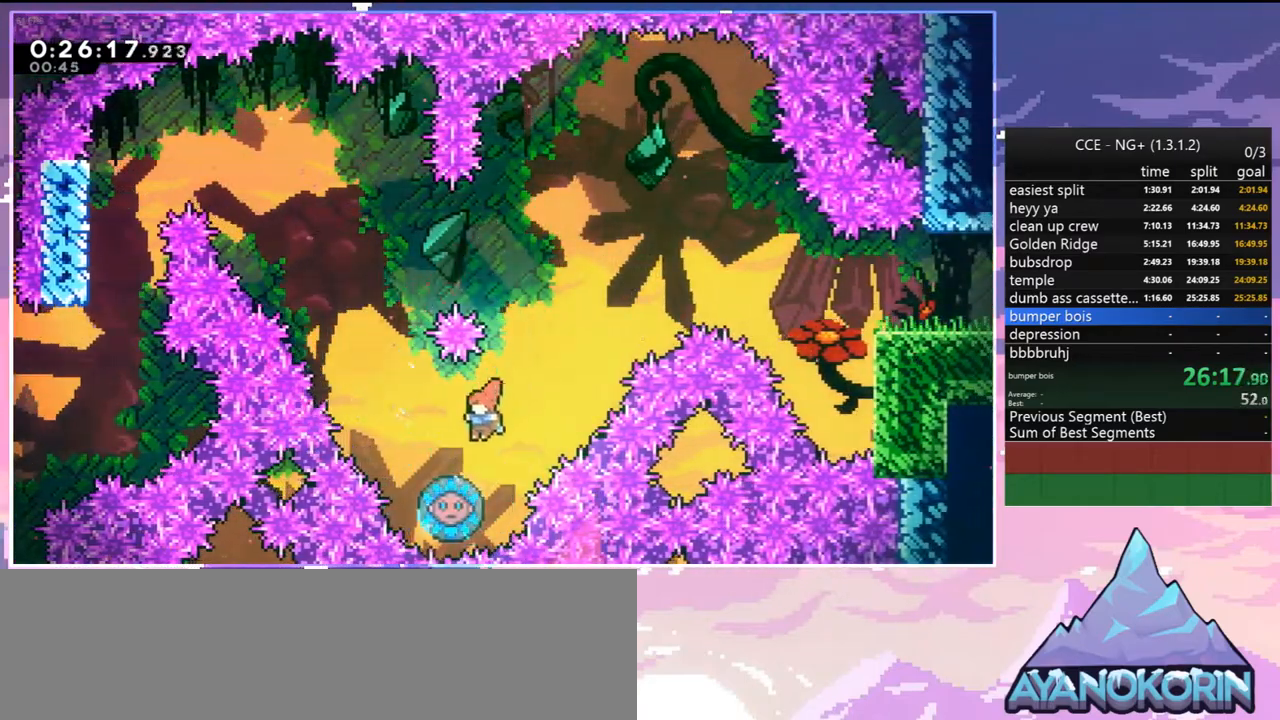
{"keys": ["right"], "events": [[34, "left", "up"], [134, "right", "down"]]}
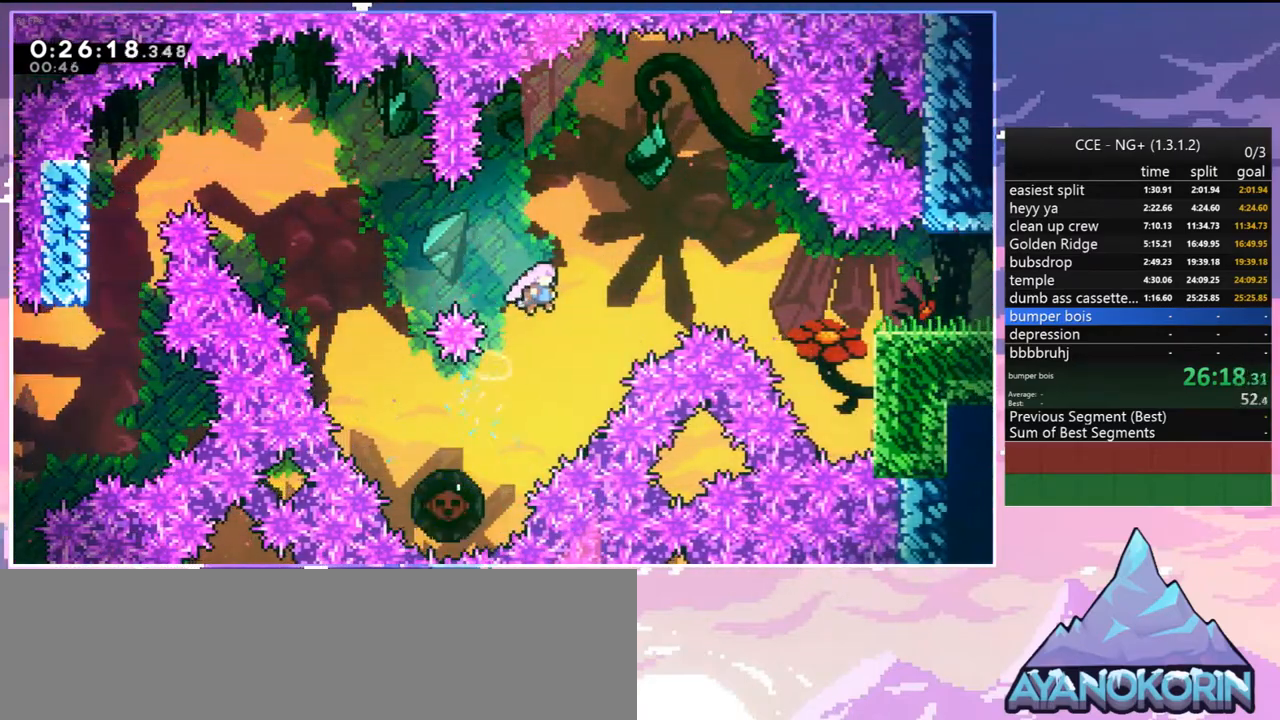
{"keys": ["dash", "right"], "events": [[150, "dash", "down"], [284, "dash", "up"], [434, "dash", "down"]]}
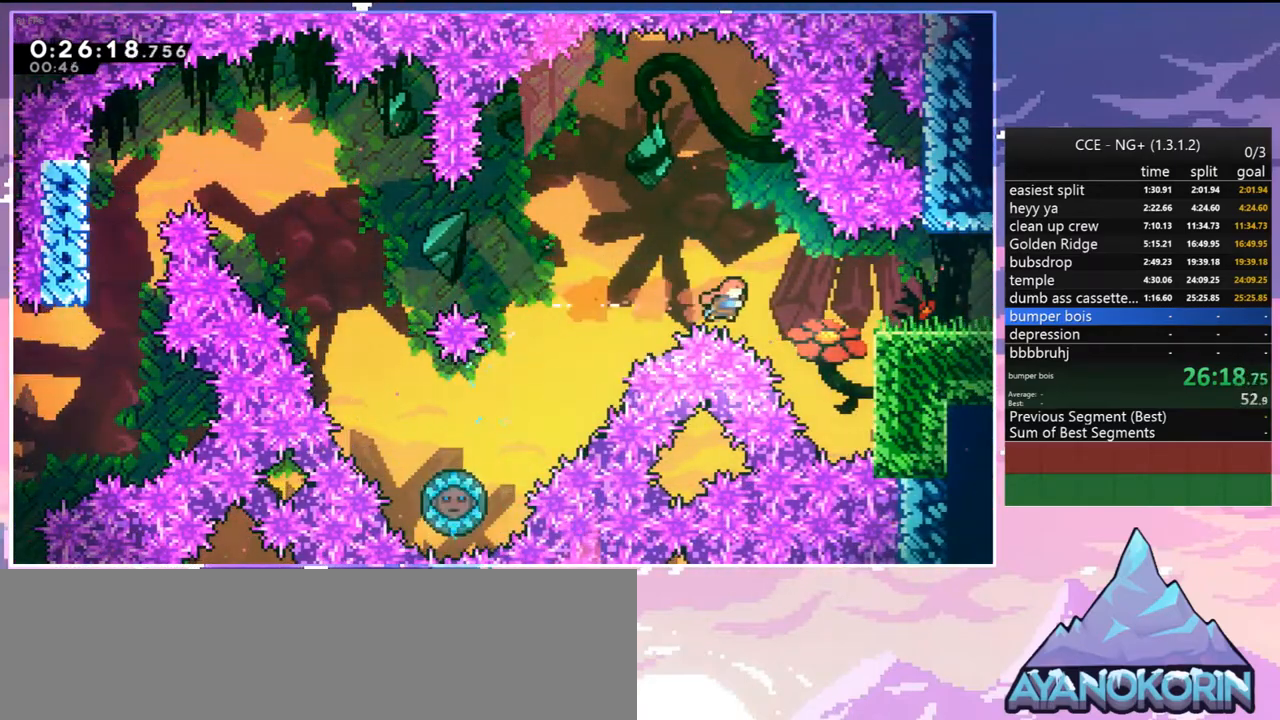
{"keys": ["down", "jump2", "right"], "events": [[117, "grab", "down"], [167, "dash", "up"], [217, "grab", "up"], [267, "down", "down"], [300, "dash", "down"], [350, "jump2", "down"], [450, "dash", "up"]]}
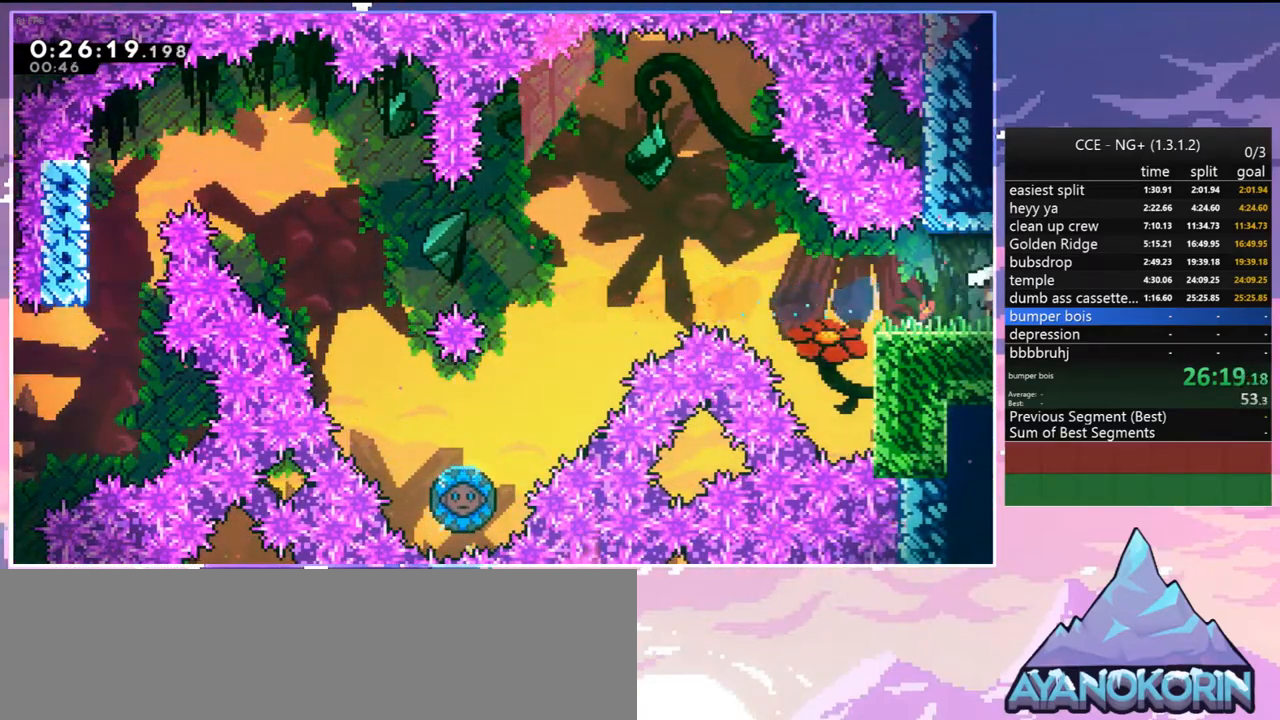
{"keys": ["jump2", "right"], "events": [[34, "down", "up"]]}
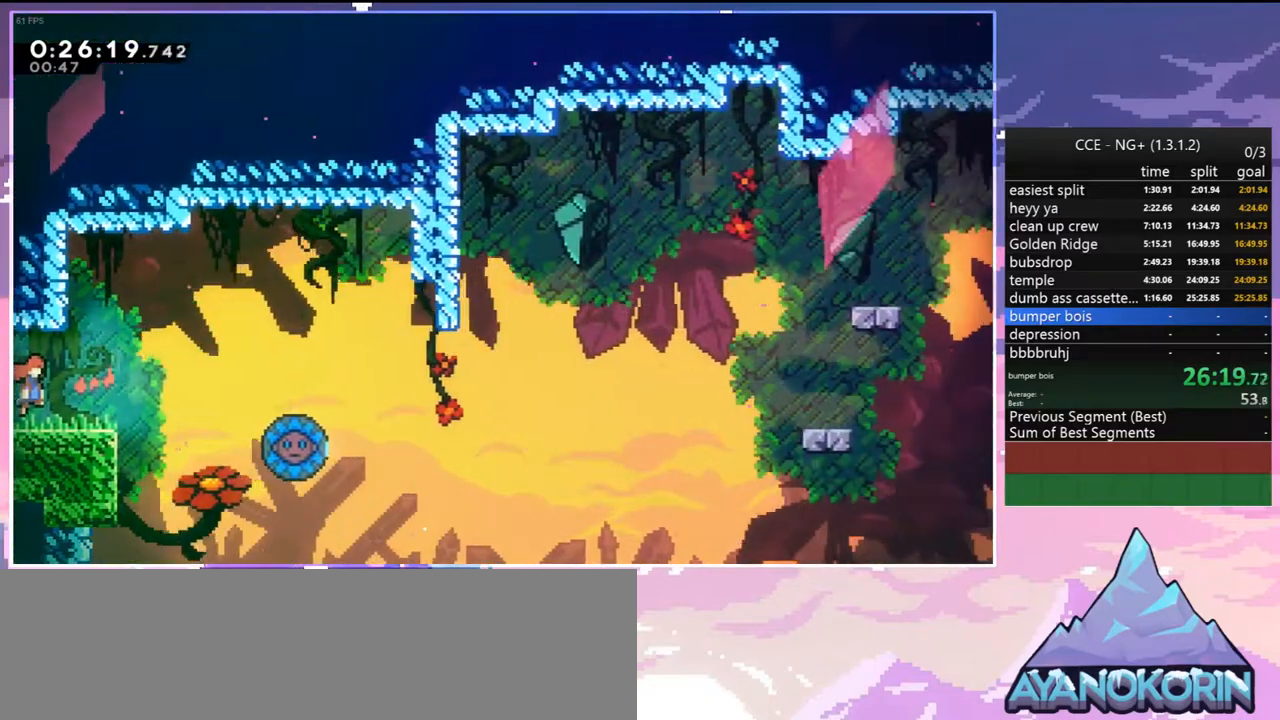
{"keys": ["jump2", "right"], "events": []}
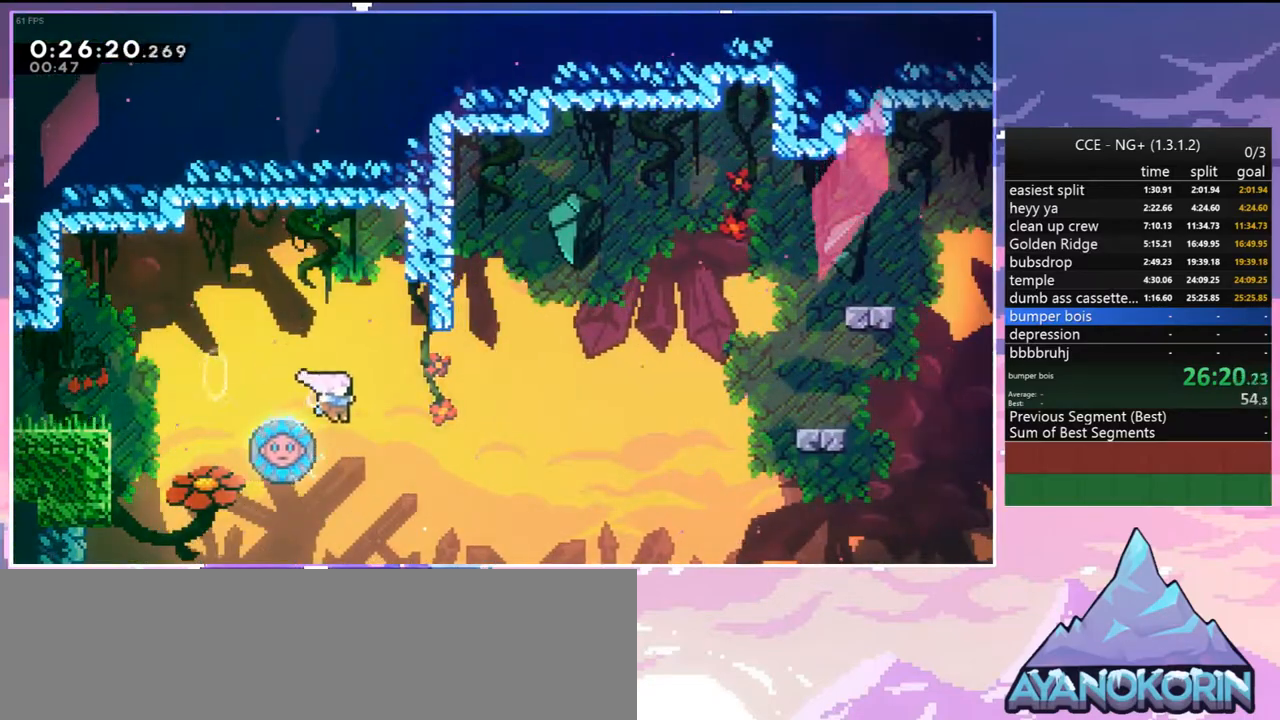
{"keys": ["right"], "events": [[17, "jump2", "up"], [67, "left", "down"], [67, "right", "up"], [117, "dash", "down"], [217, "dash", "up"], [217, "right", "down"], [250, "left", "up"]]}
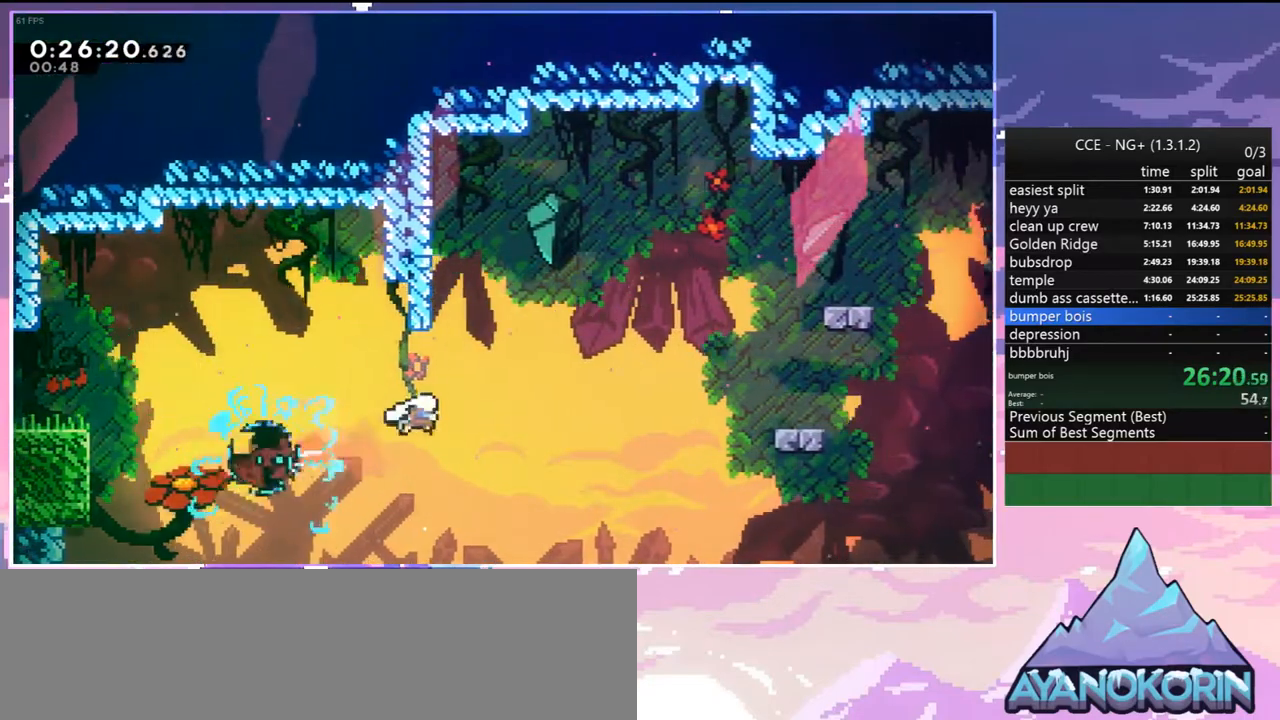
{"keys": ["dash", "down", "right"], "events": [[367, "down", "down"], [417, "dash", "down"]]}